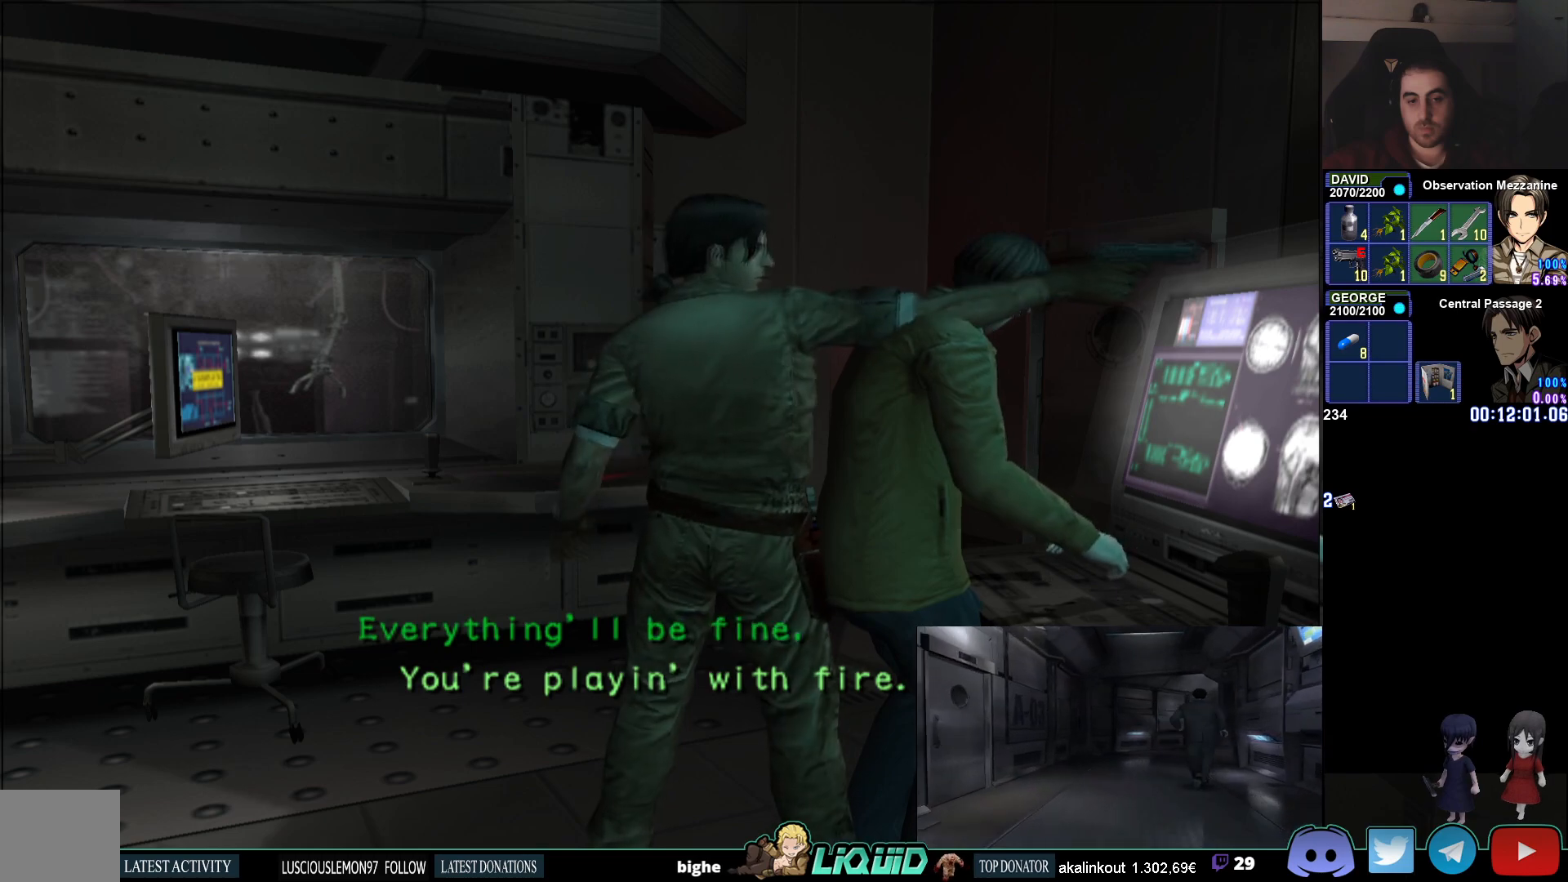
Gameplay with a controller (PlayStation layout); each line is a JSON object with the inputs held at the frame after it. "events" lists button and stick changes between this image and that frame as [ms after this image, input, new state], when the widget could be followed in between.
{"buttons": ["L1", "R1"], "left_stick": "left", "right_stick": "center", "events": [[233, "L1", "down"], [233, "left_stick", "left"]]}
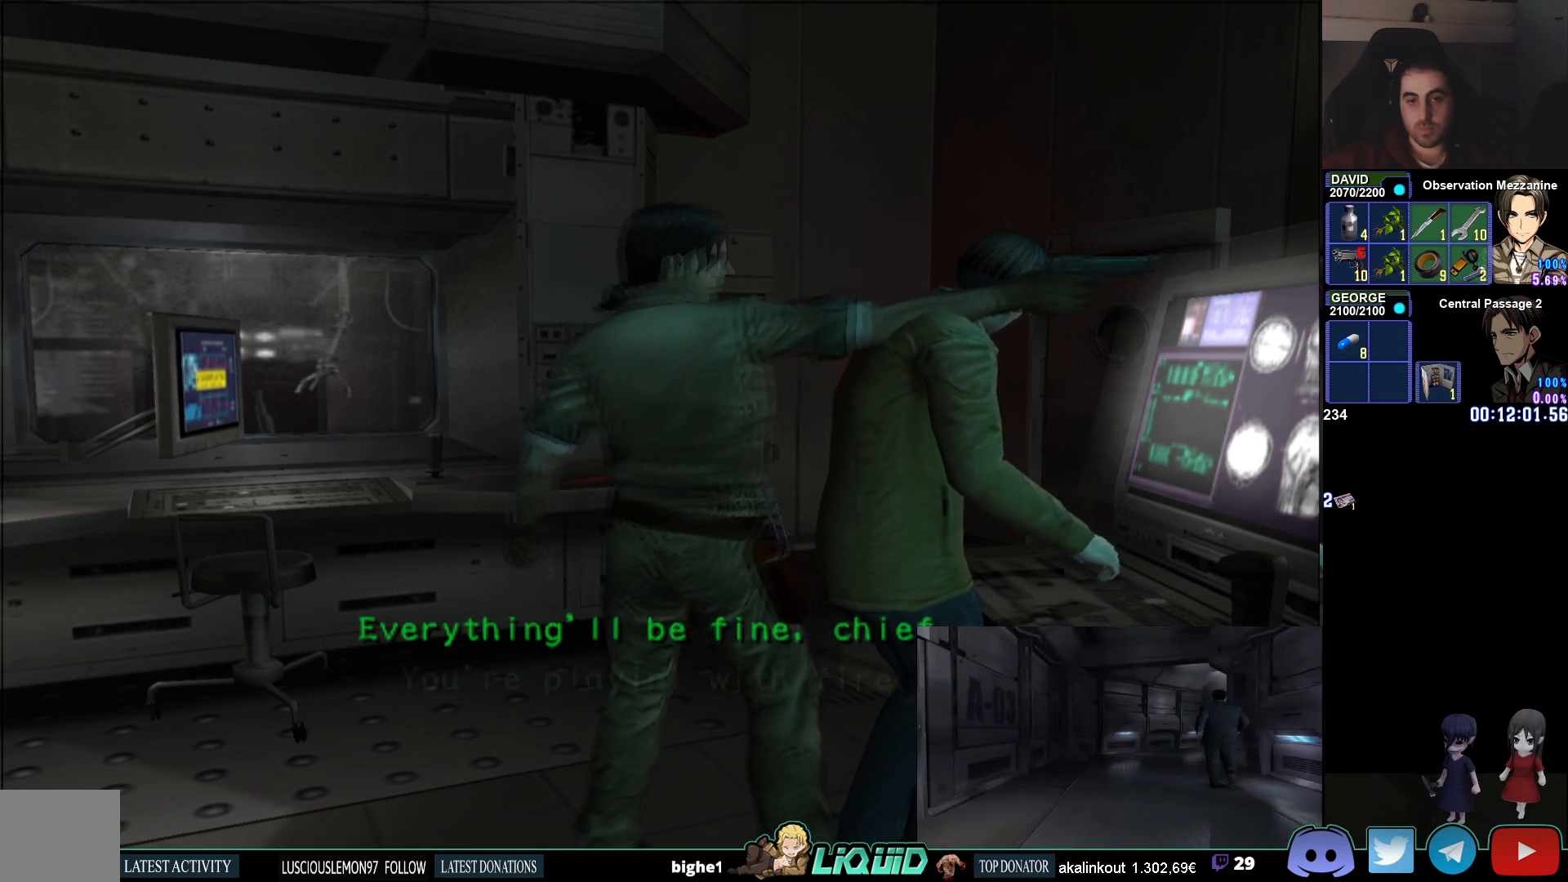
{"buttons": ["L1", "R1"], "left_stick": "left", "right_stick": "center", "events": []}
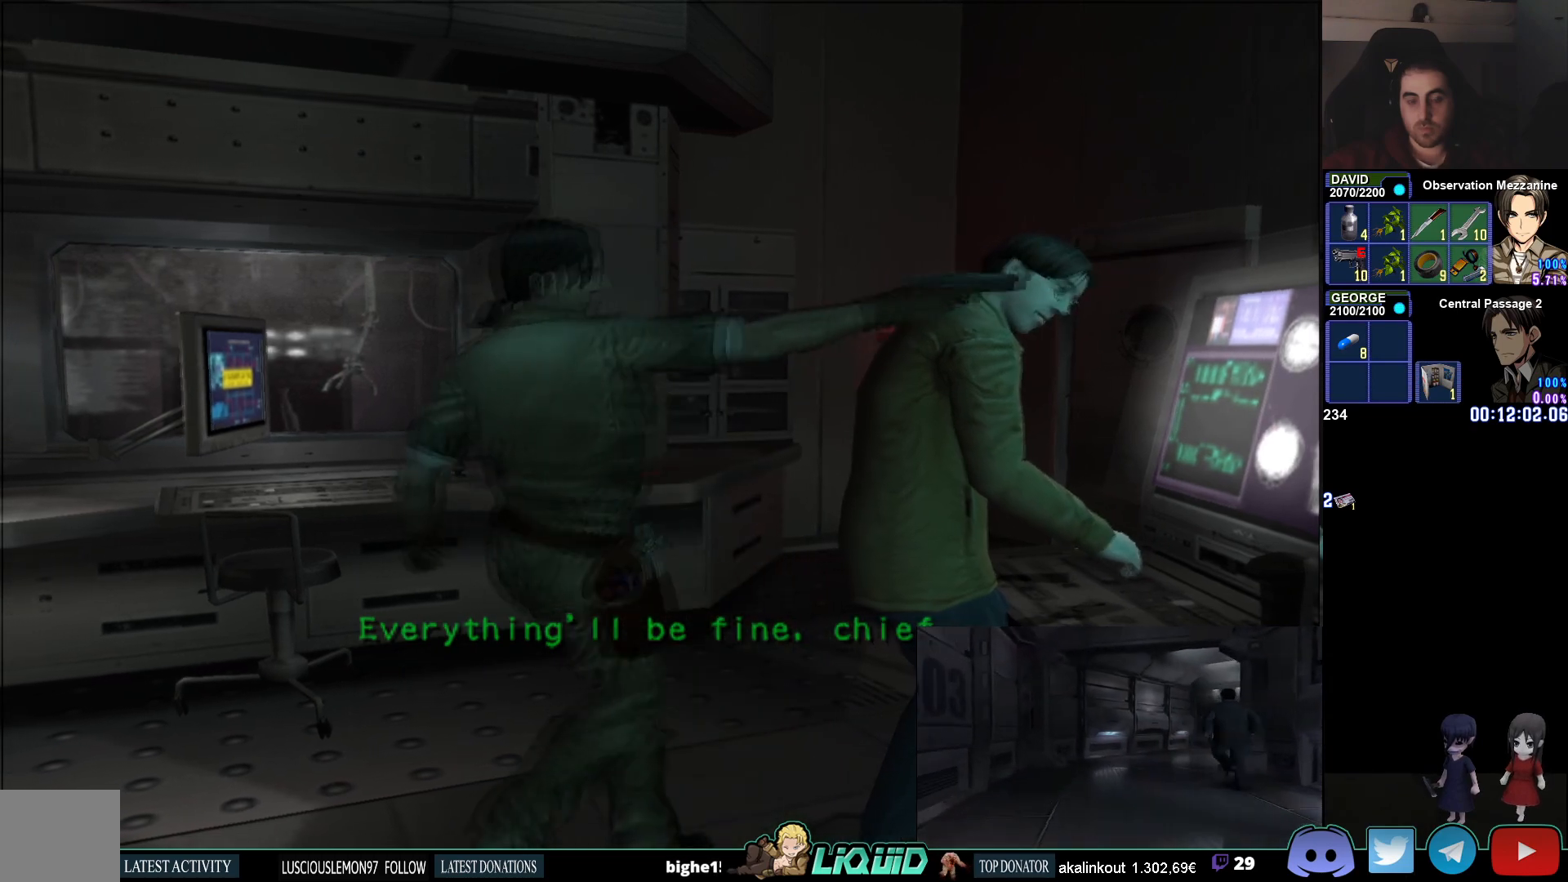
{"buttons": ["L1", "R1"], "left_stick": "center", "right_stick": "center", "events": [[317, "left_stick", "center"]]}
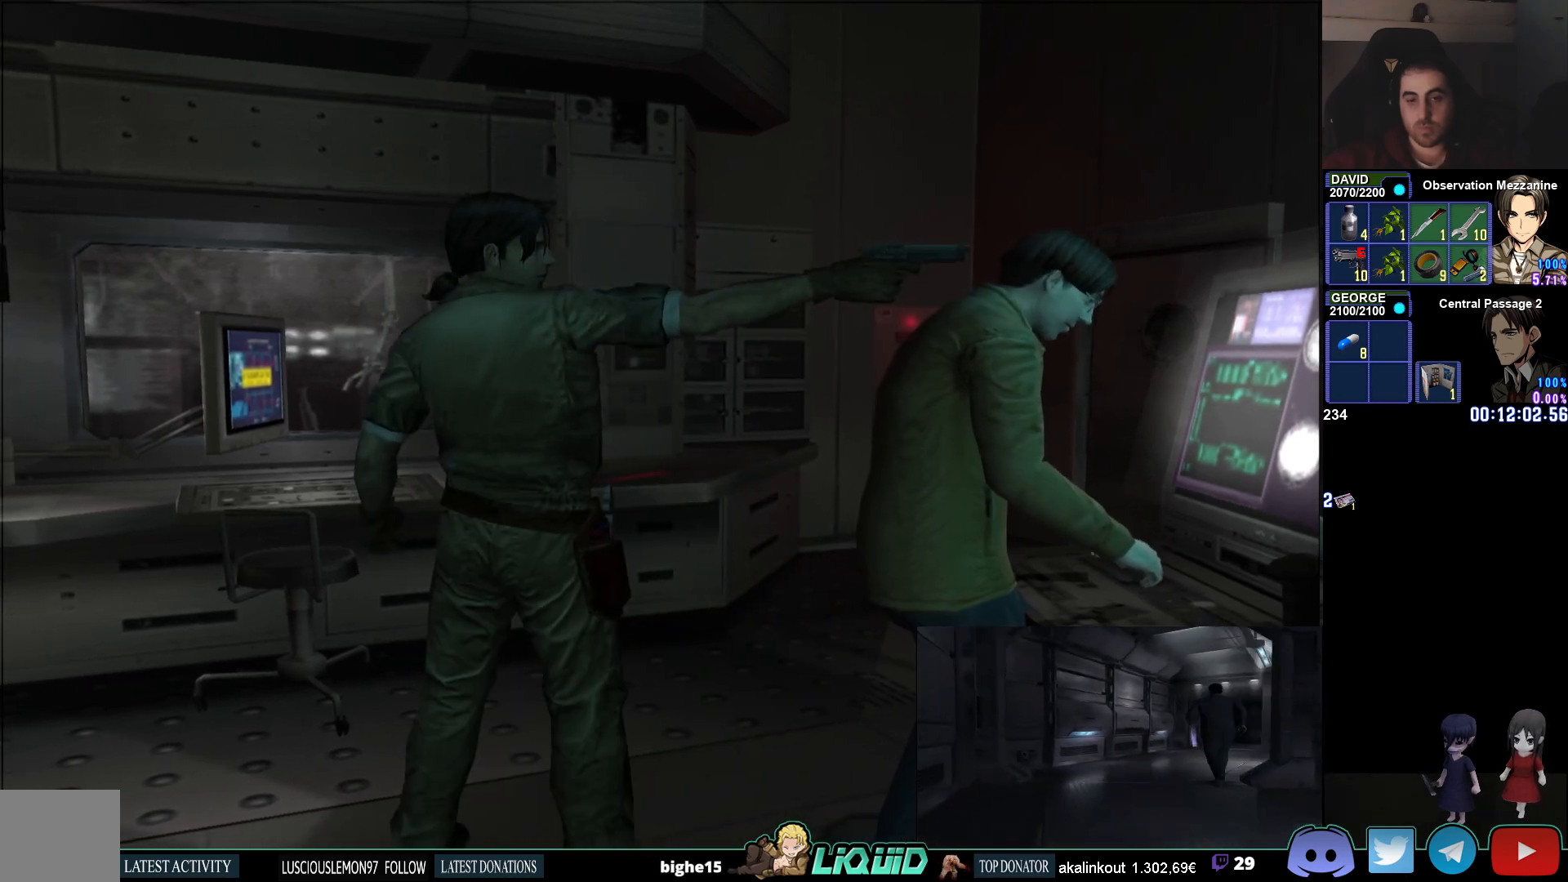
{"buttons": ["L1", "R1"], "left_stick": "center", "right_stick": "center", "events": []}
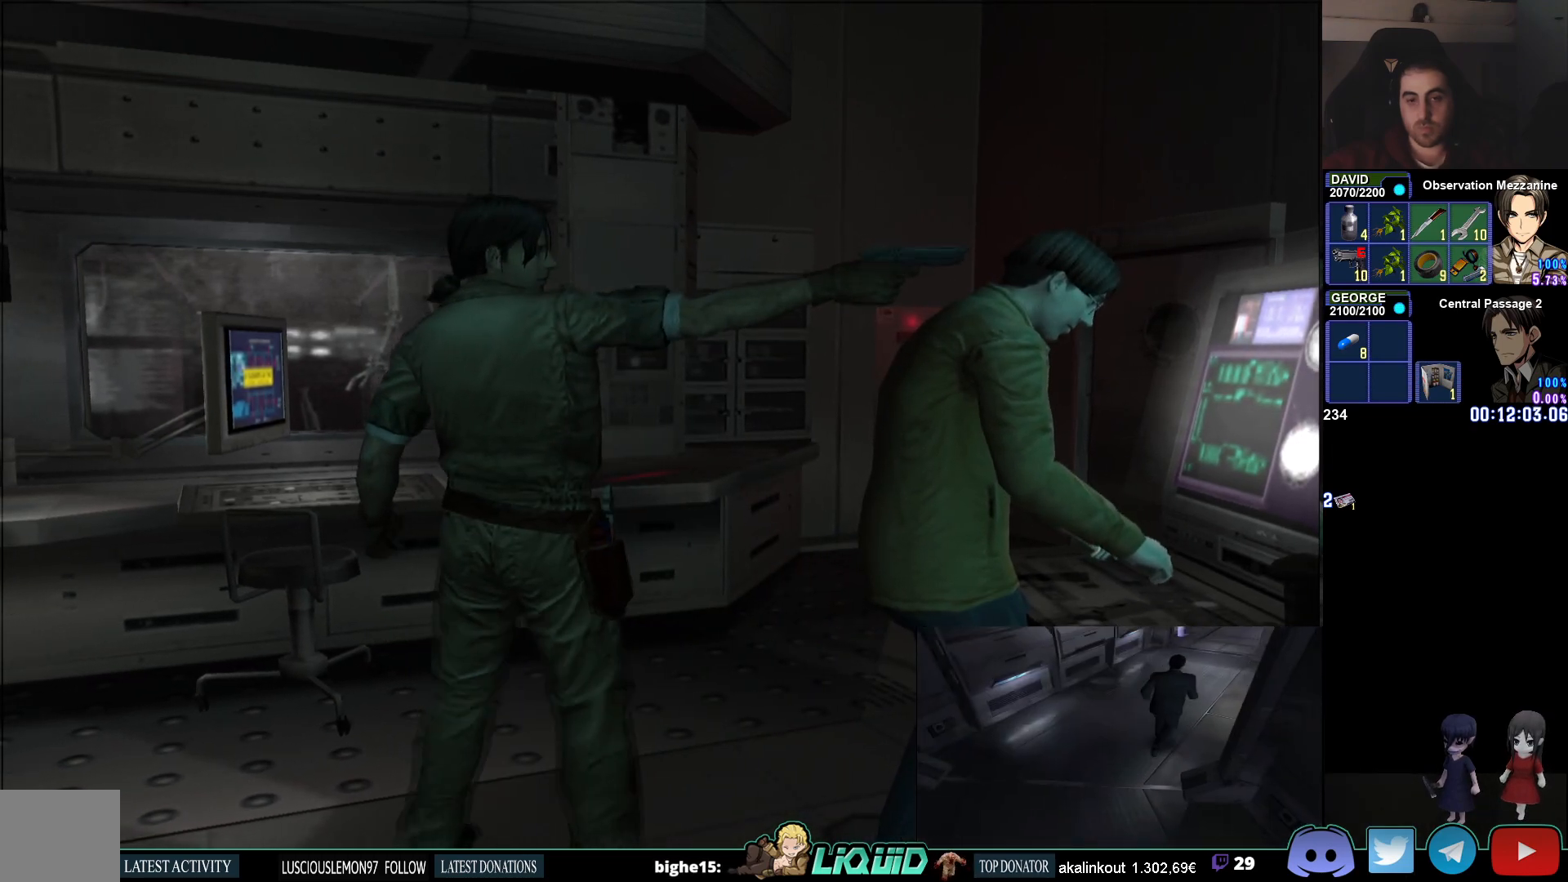
{"buttons": ["L1", "R1"], "left_stick": "center", "right_stick": "center", "events": []}
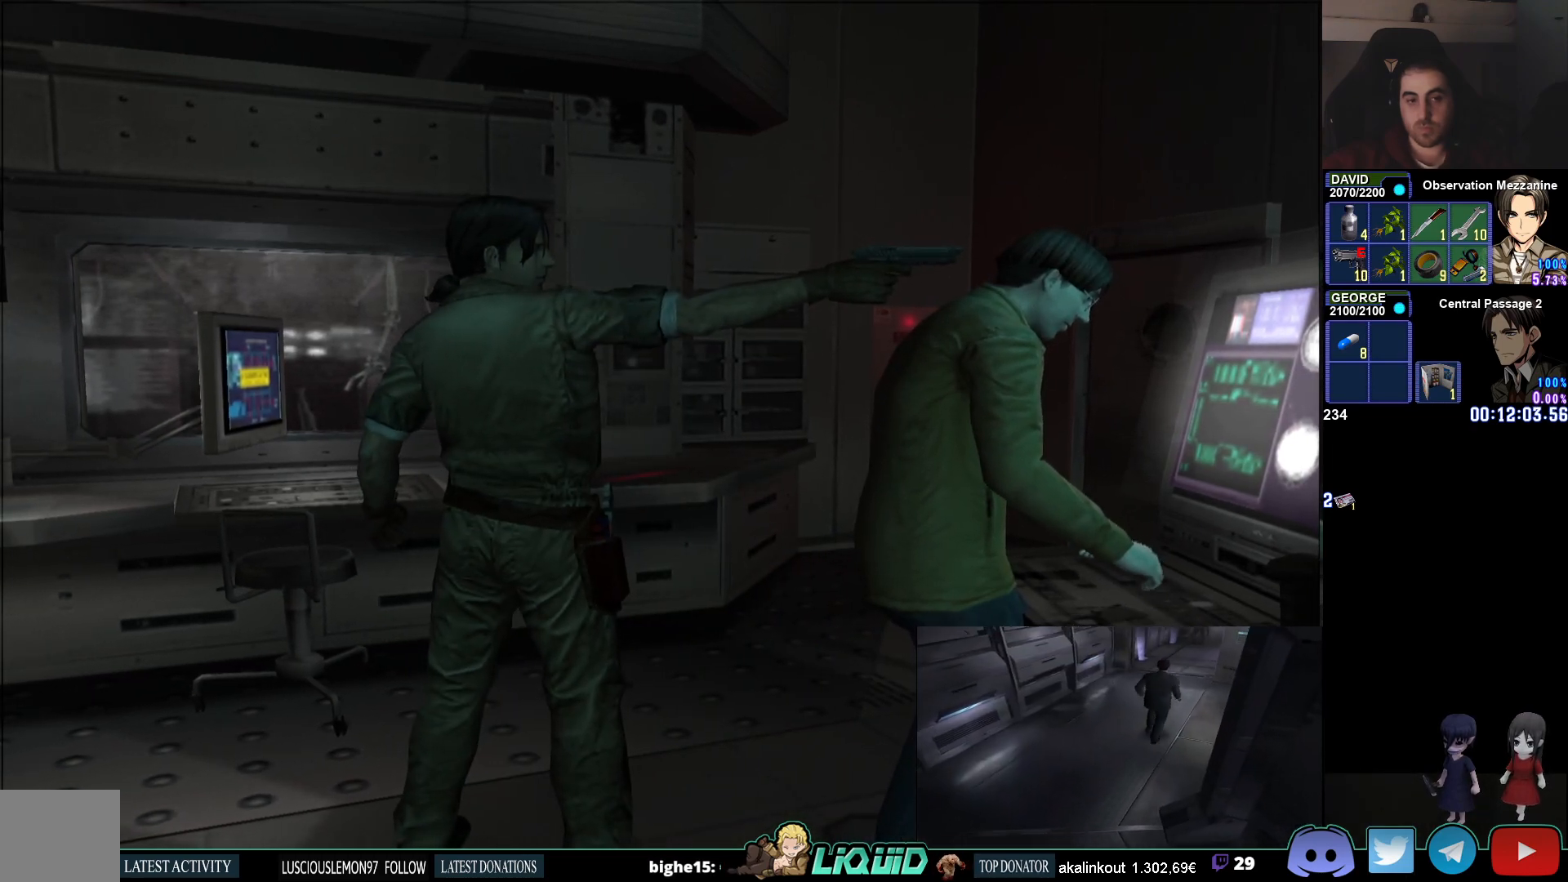
{"buttons": ["L1", "R1"], "left_stick": "center", "right_stick": "center", "events": [[33, "SQUARE", "down"], [133, "SQUARE", "up"]]}
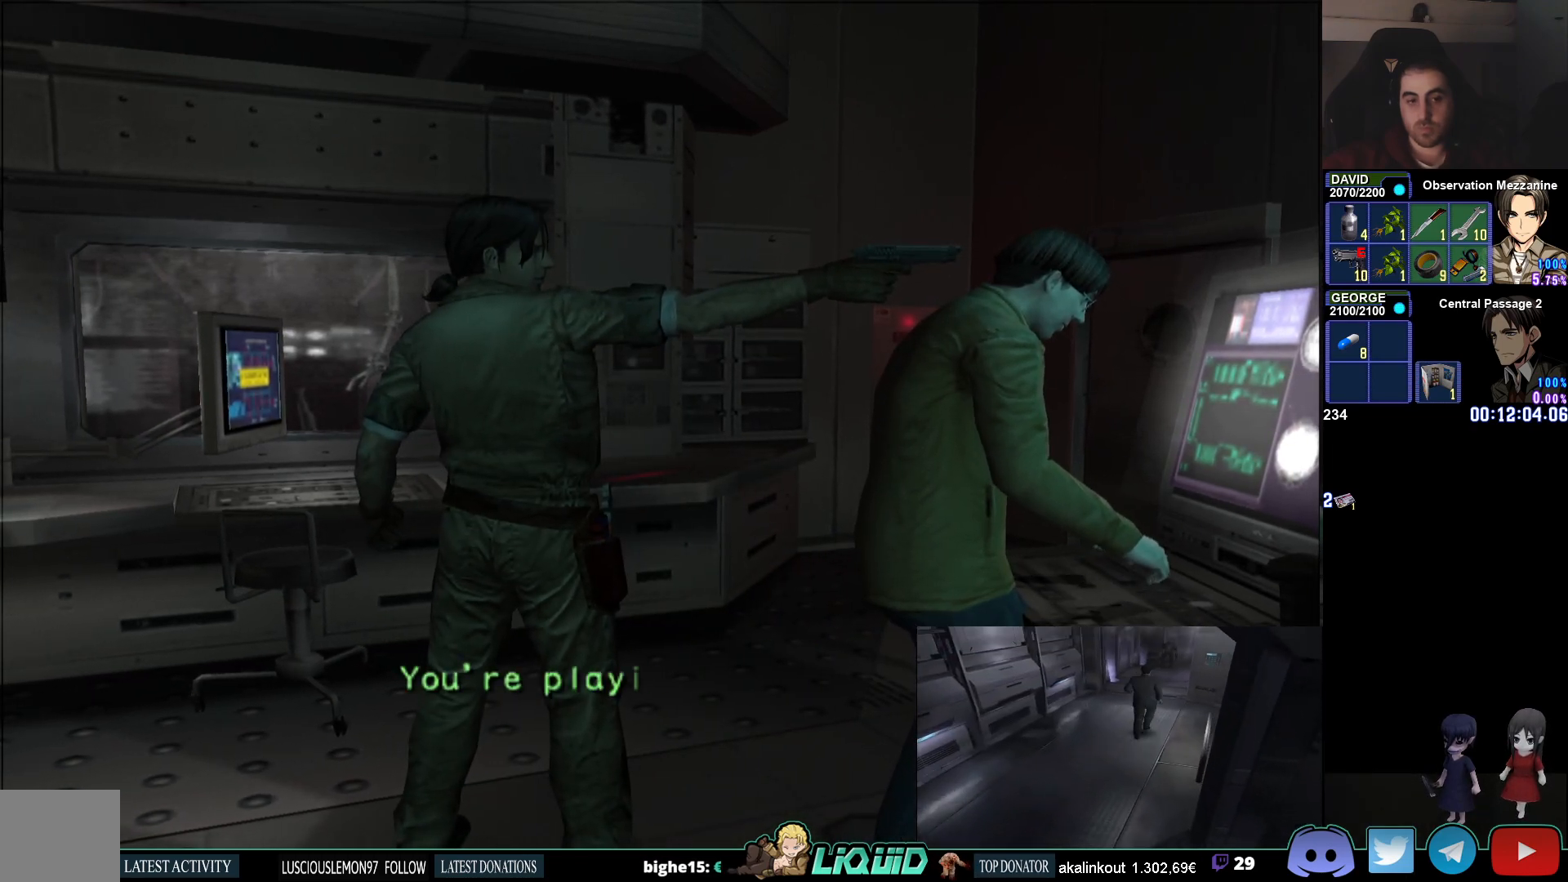
{"buttons": ["L1", "R1"], "left_stick": "center", "right_stick": "center", "events": []}
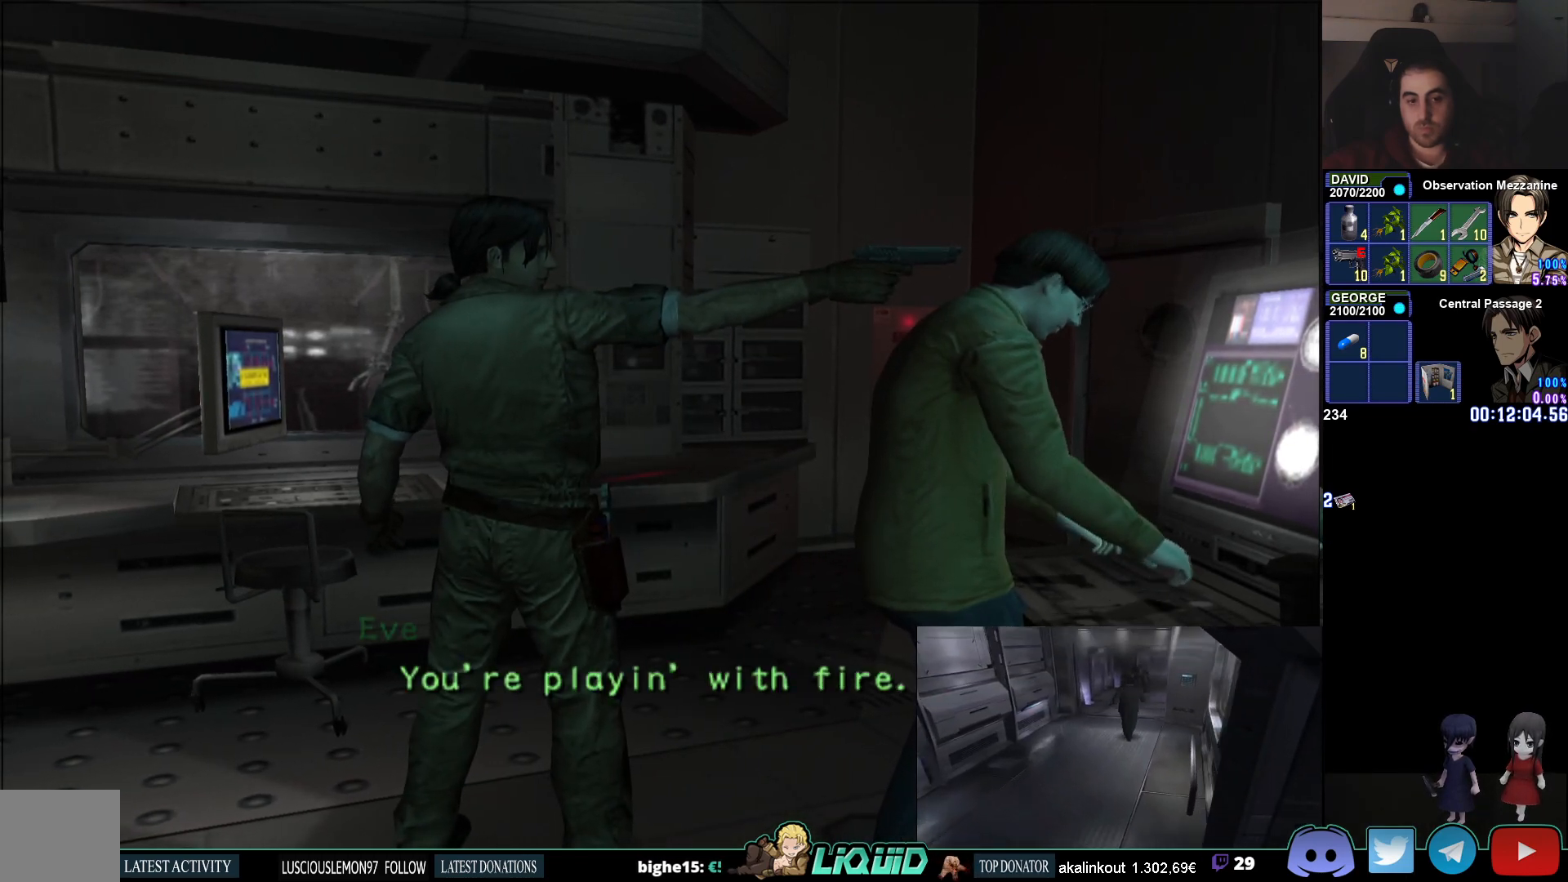
{"buttons": ["L1", "R1"], "left_stick": "center", "right_stick": "center", "events": []}
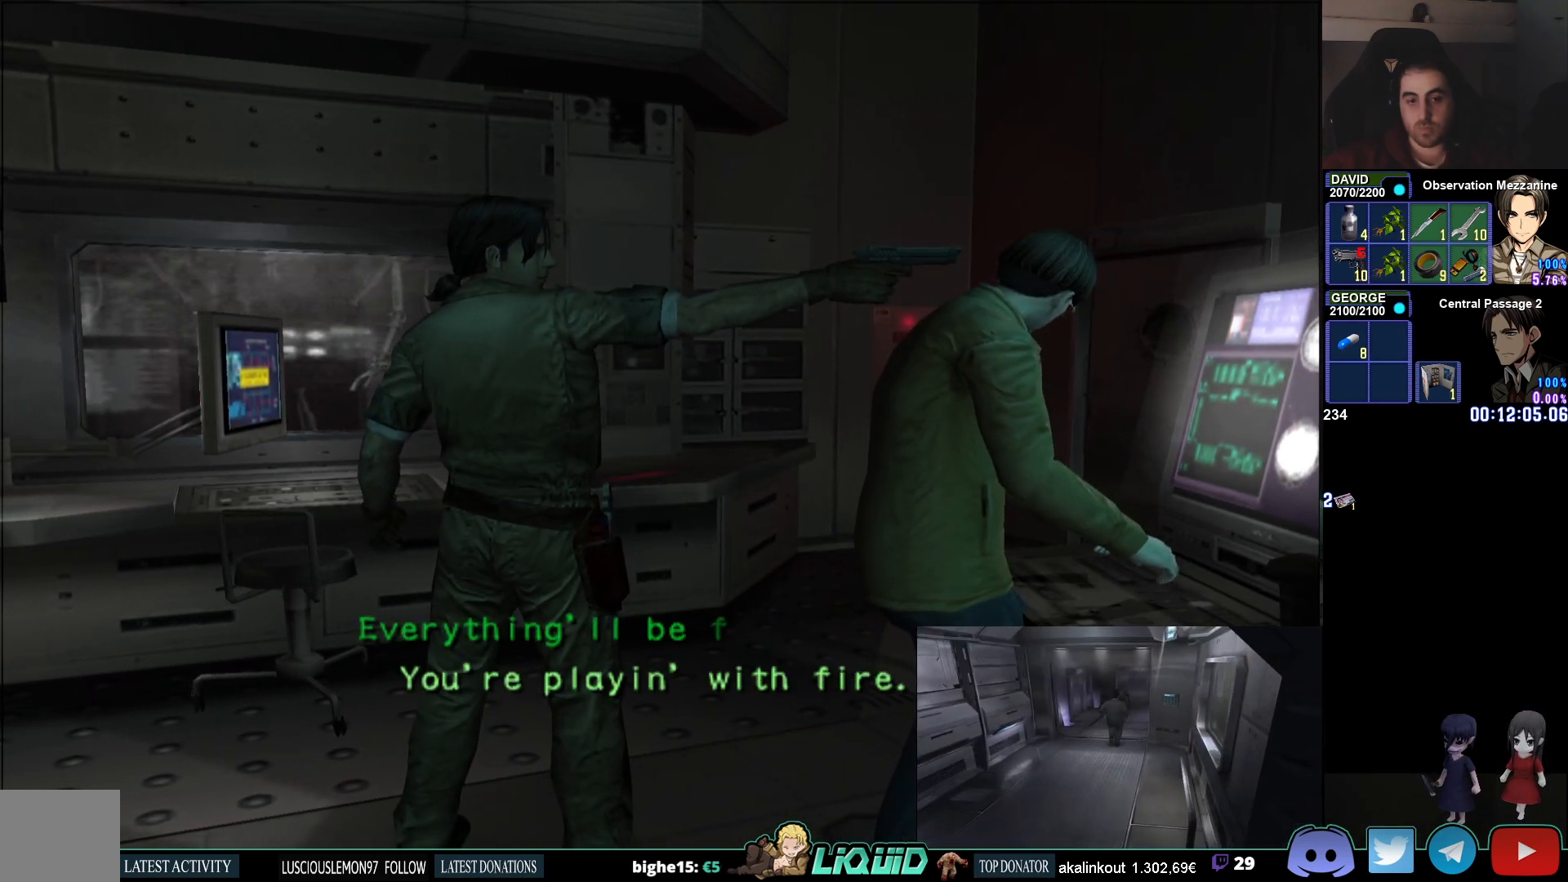
{"buttons": ["L1", "R1"], "left_stick": "center", "right_stick": "center", "events": []}
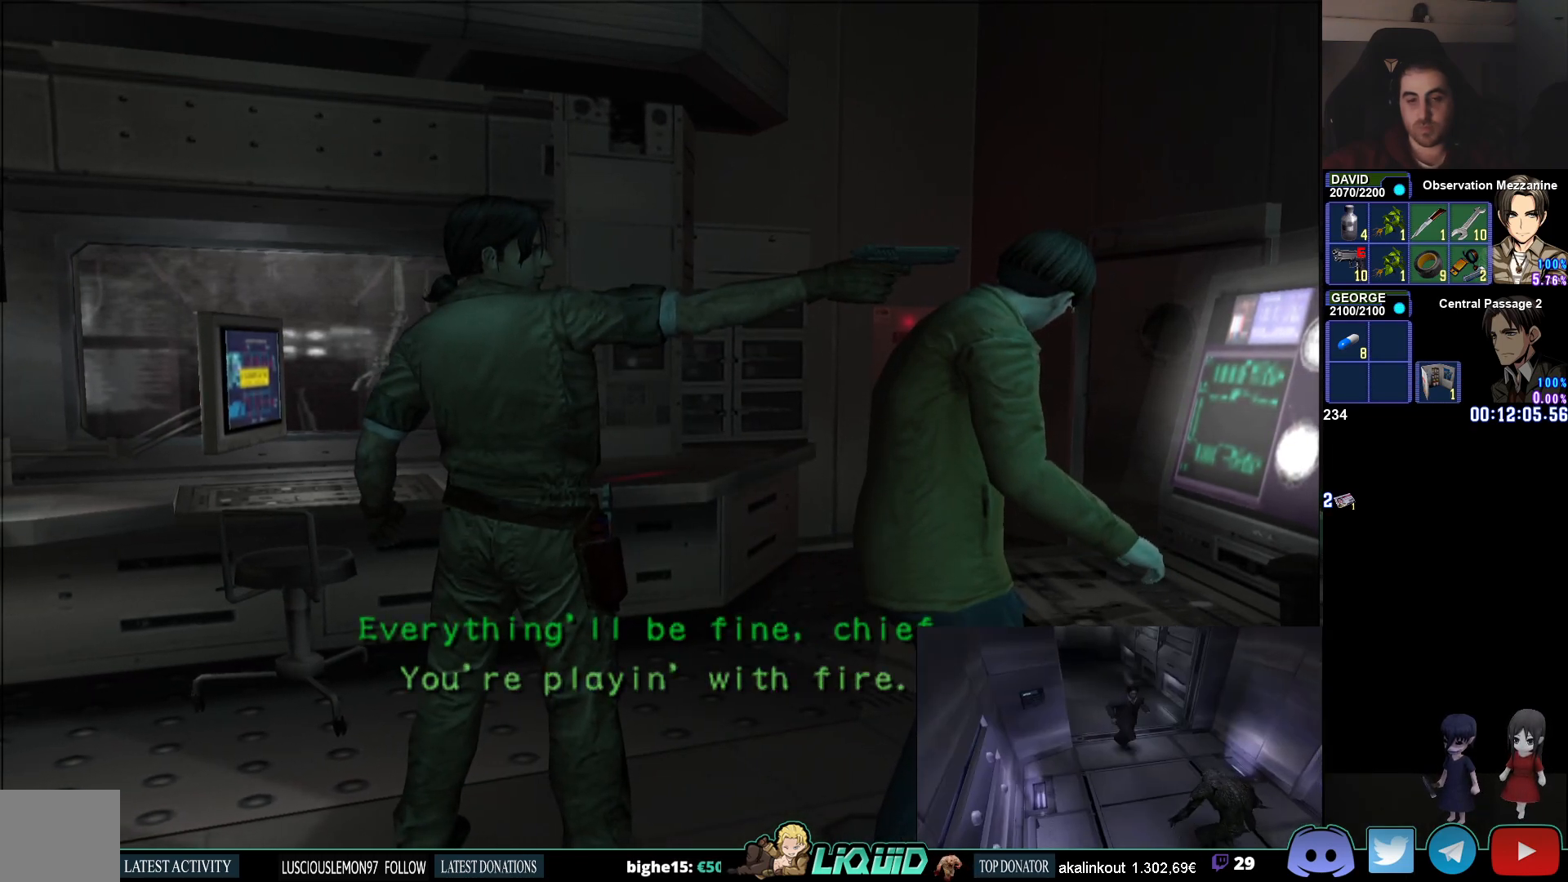
{"buttons": ["L1", "R1"], "left_stick": "center", "right_stick": "center", "events": []}
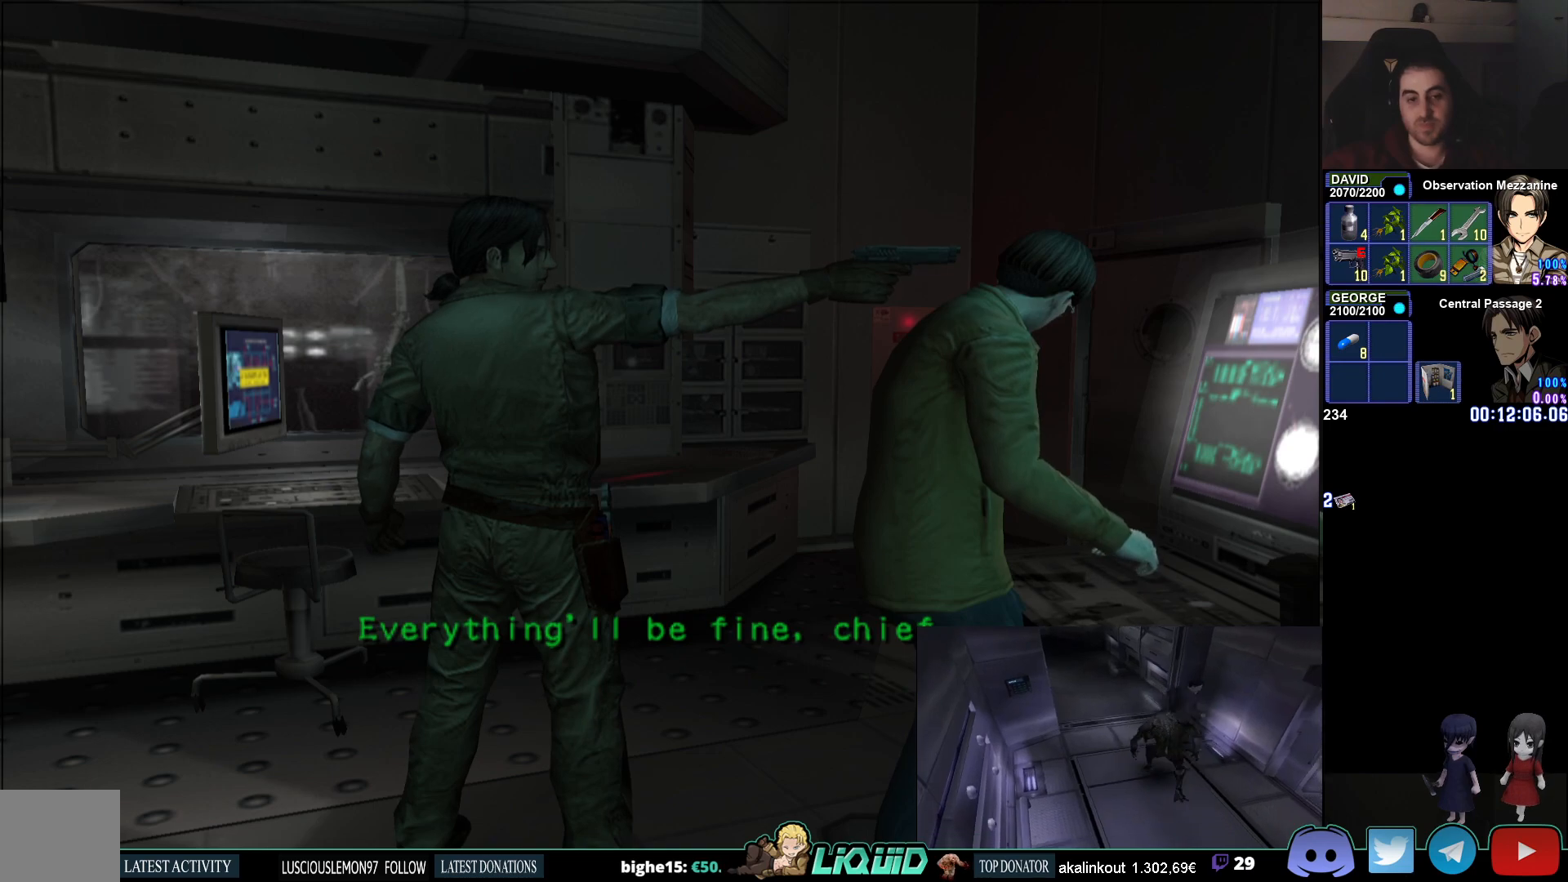
{"buttons": ["L1", "R1"], "left_stick": "center", "right_stick": "center", "events": []}
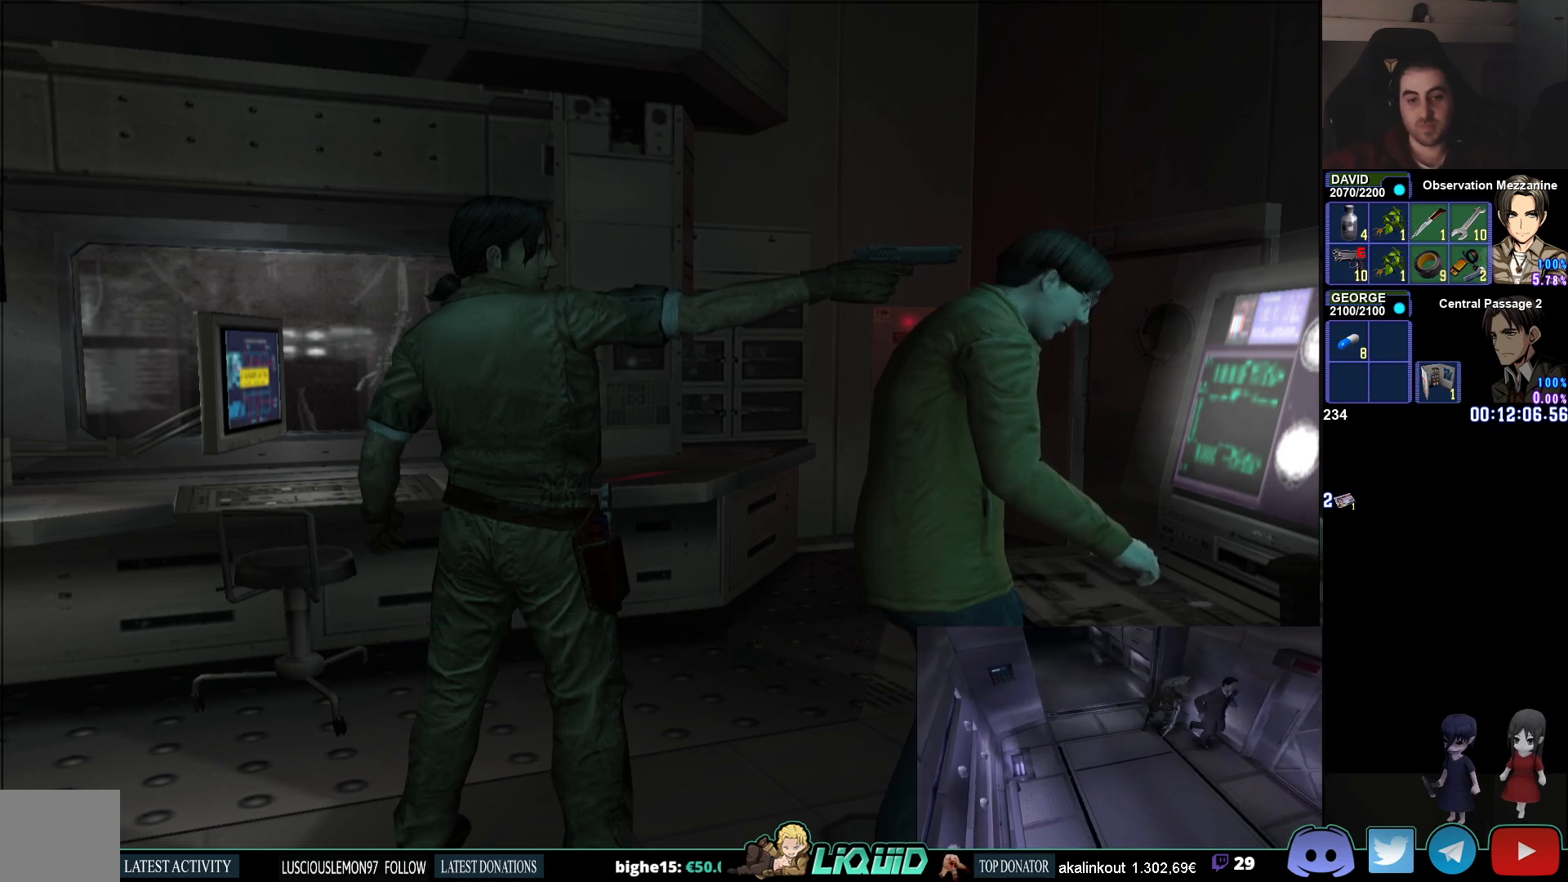
{"buttons": ["L1", "R1"], "left_stick": "center", "right_stick": "center", "events": []}
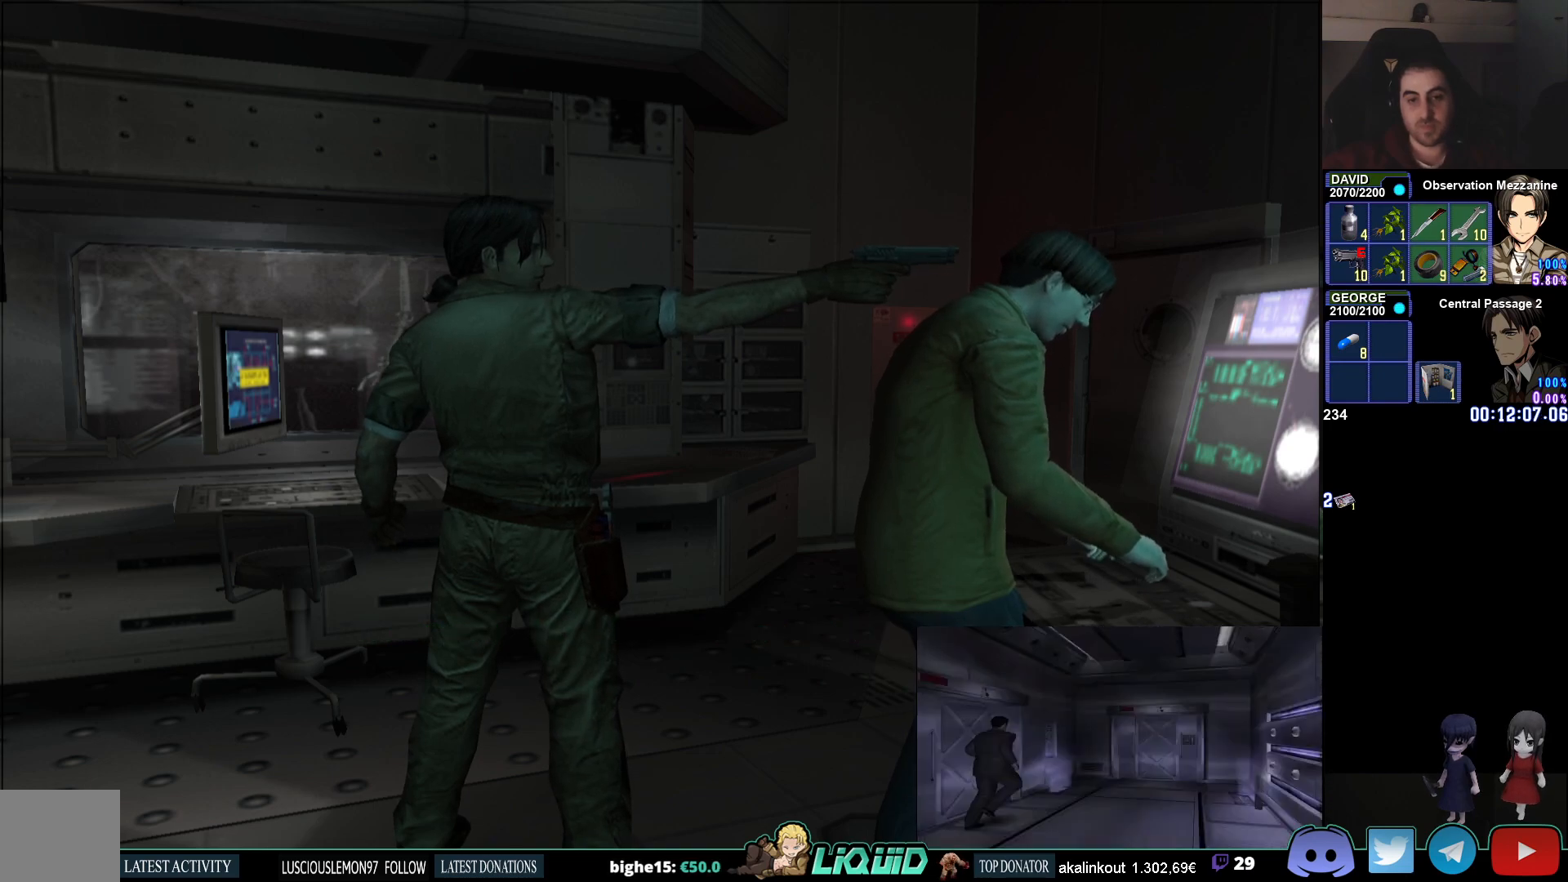
{"buttons": [], "left_stick": "center", "right_stick": "center", "events": [[317, "R1", "up"], [417, "L1", "up"]]}
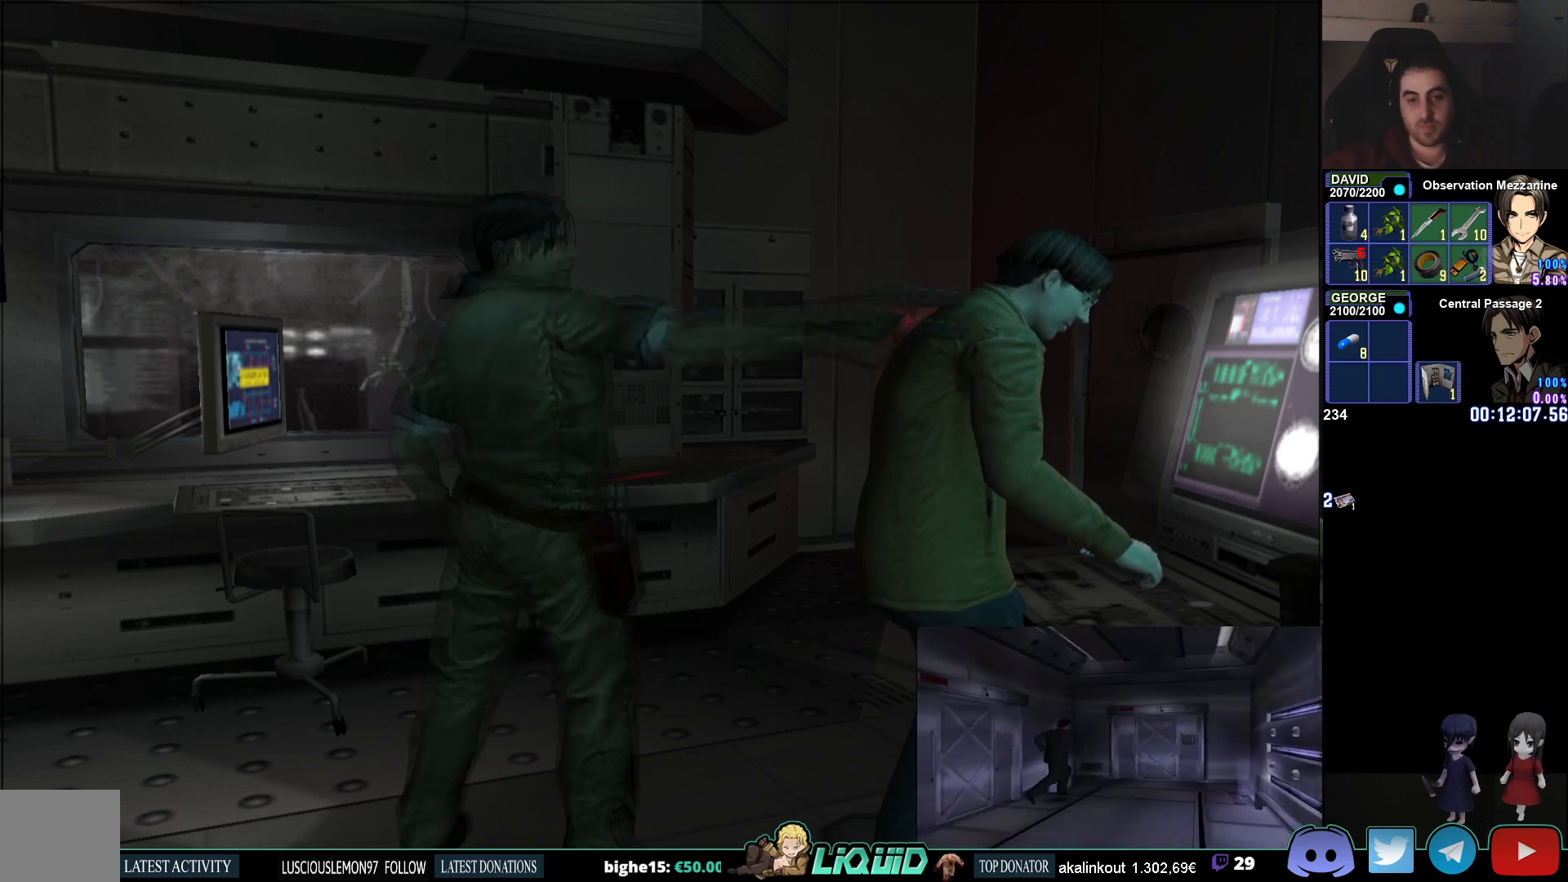
{"buttons": [], "left_stick": "center", "right_stick": "center", "events": []}
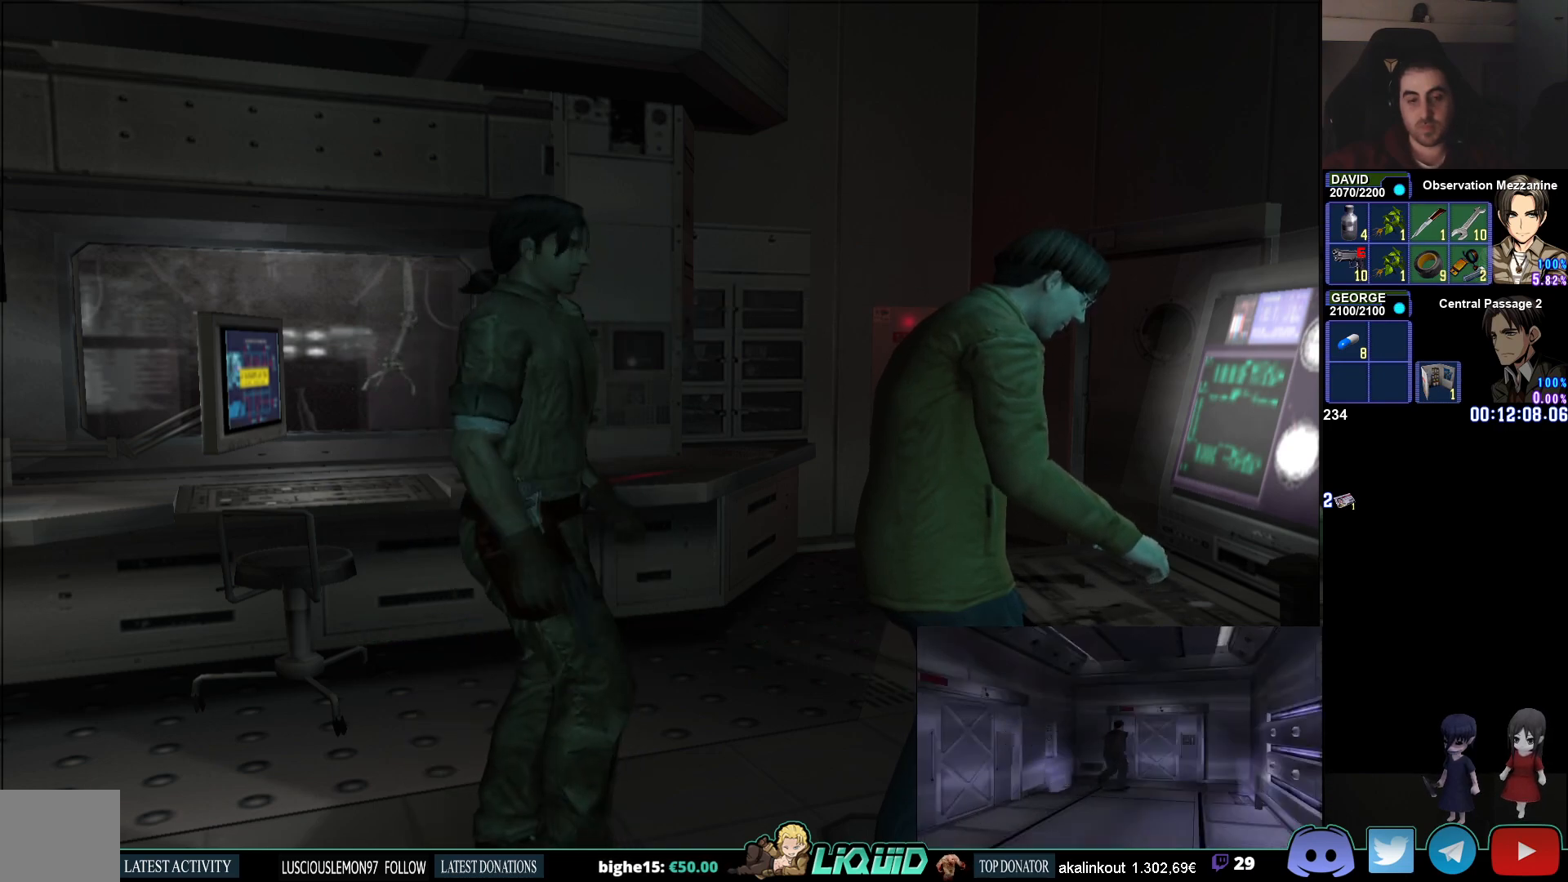
{"buttons": [], "left_stick": "center", "right_stick": "center", "events": []}
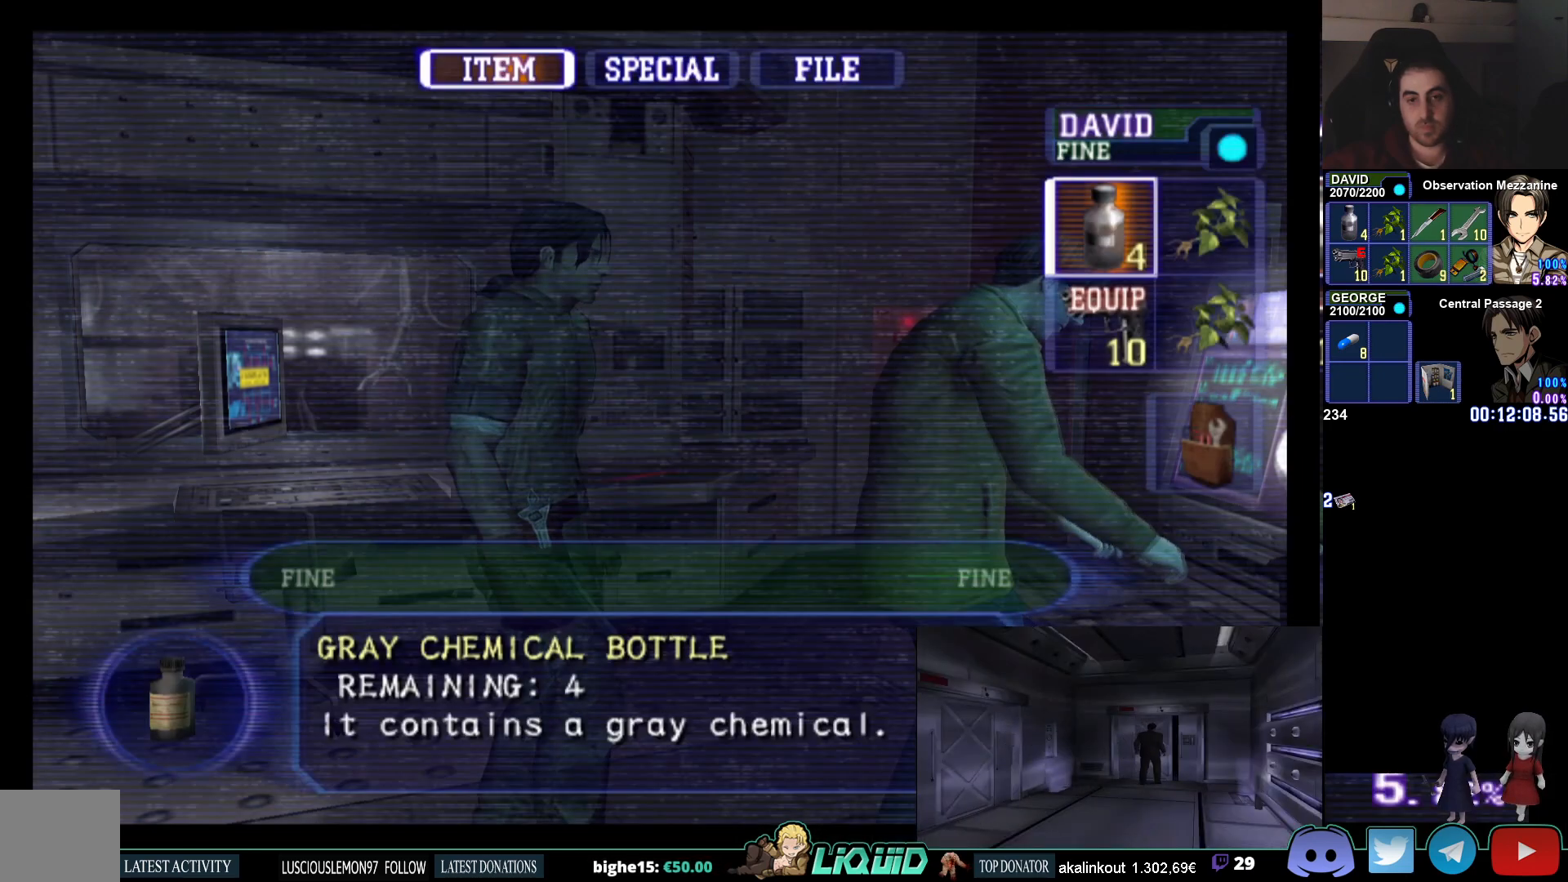
{"buttons": [], "left_stick": "center", "right_stick": "center", "events": []}
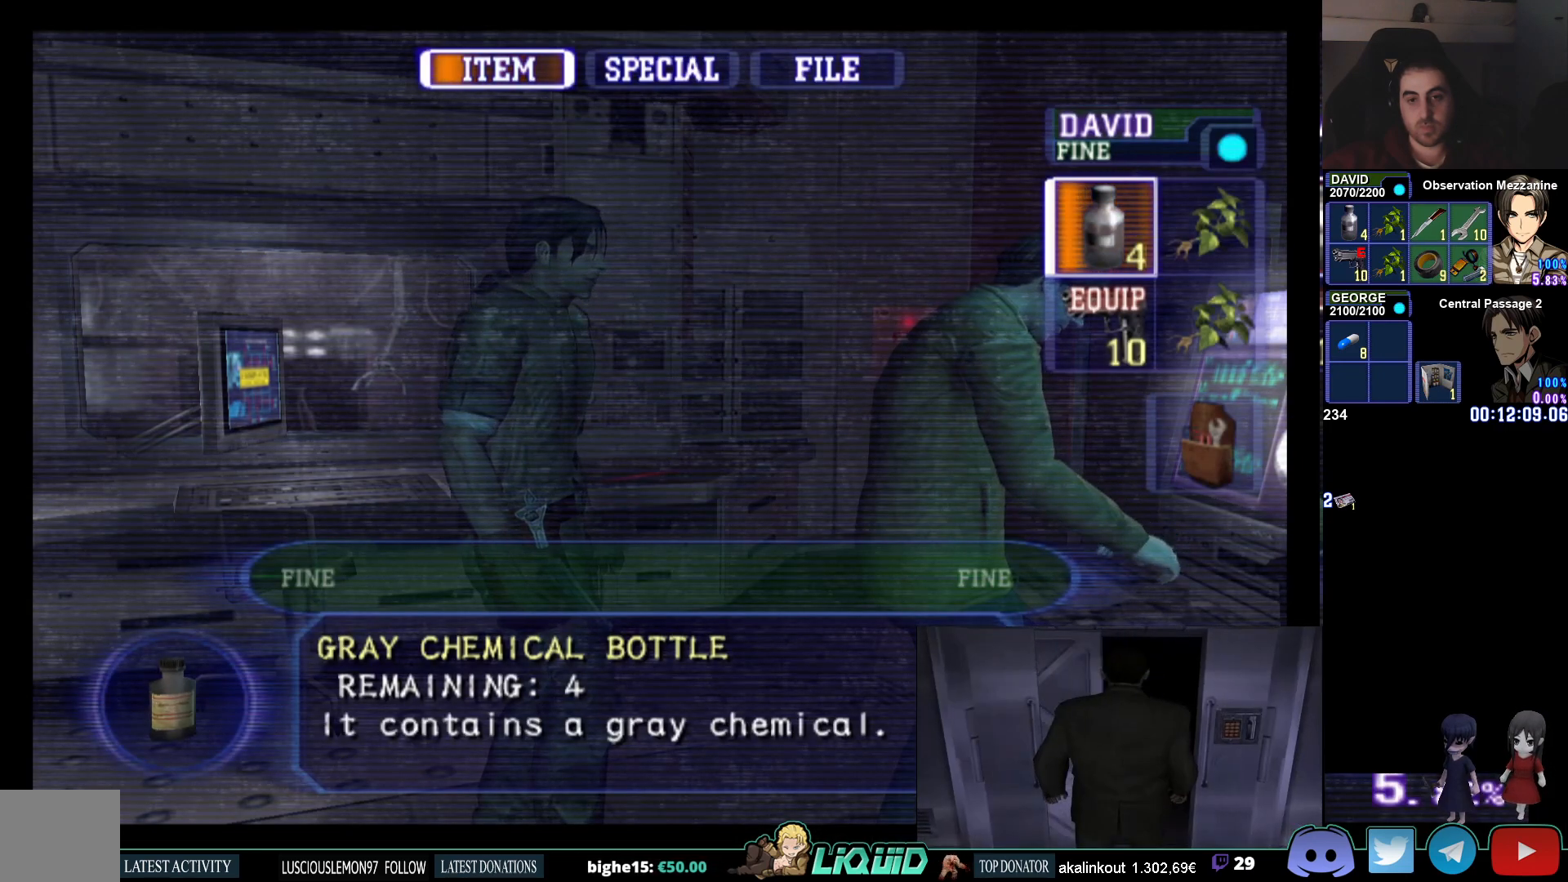
{"buttons": [], "left_stick": "left", "right_stick": "center", "events": [[133, "CIRCLE", "down"], [233, "CIRCLE", "up"], [250, "left_stick", "left"]]}
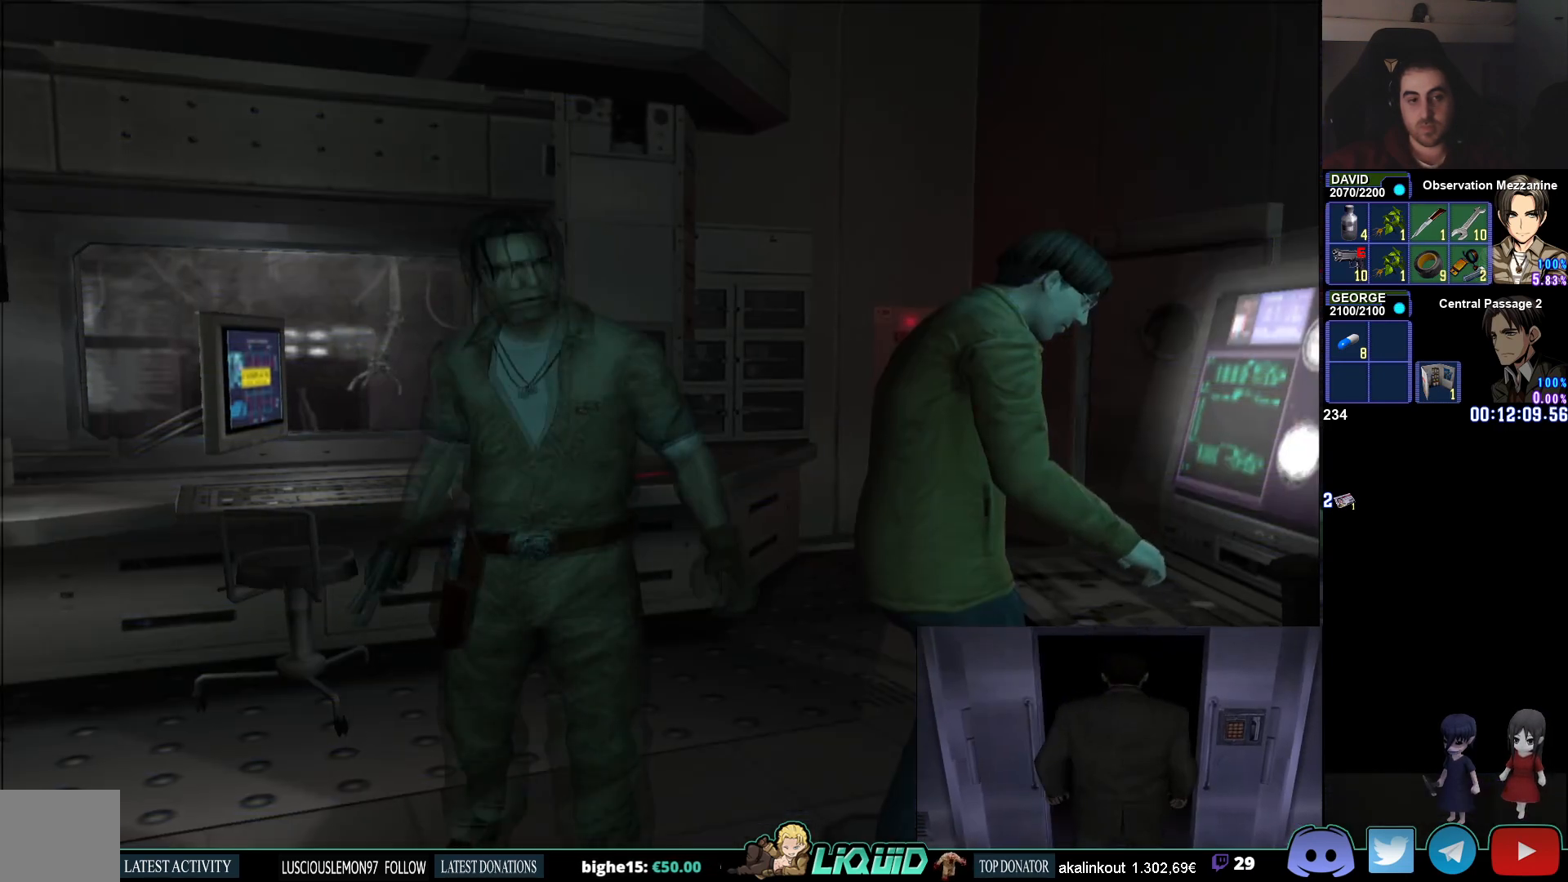
{"buttons": [], "left_stick": "left", "right_stick": "center", "events": []}
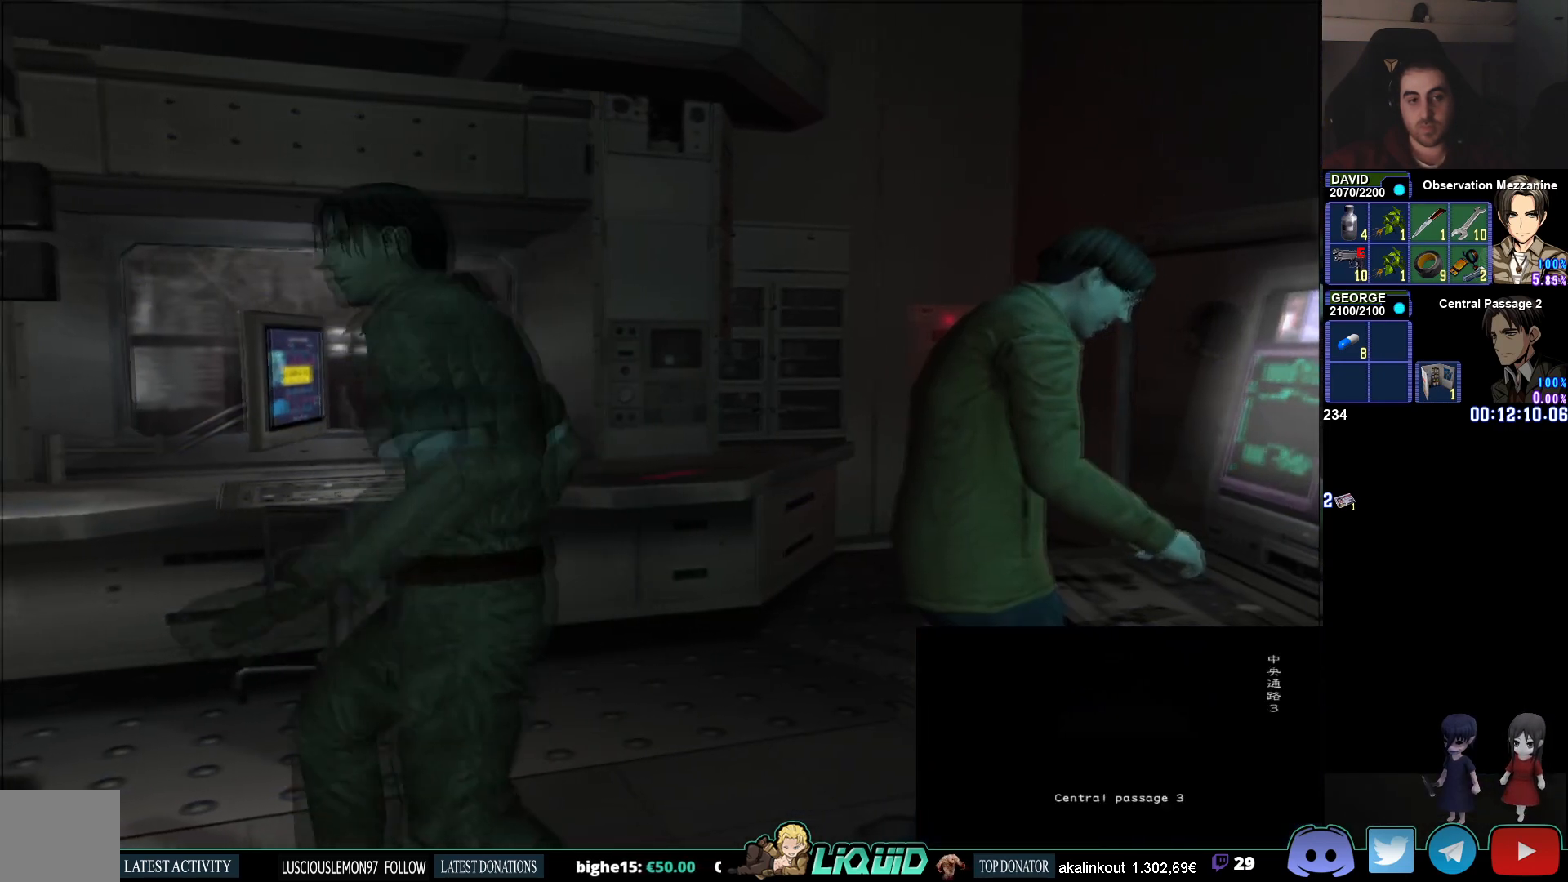
{"buttons": ["CIRCLE"], "left_stick": "left", "right_stick": "center", "events": [[67, "CIRCLE", "down"], [200, "CIRCLE", "up"], [283, "CIRCLE", "down"], [400, "CIRCLE", "up"], [500, "CIRCLE", "down"]]}
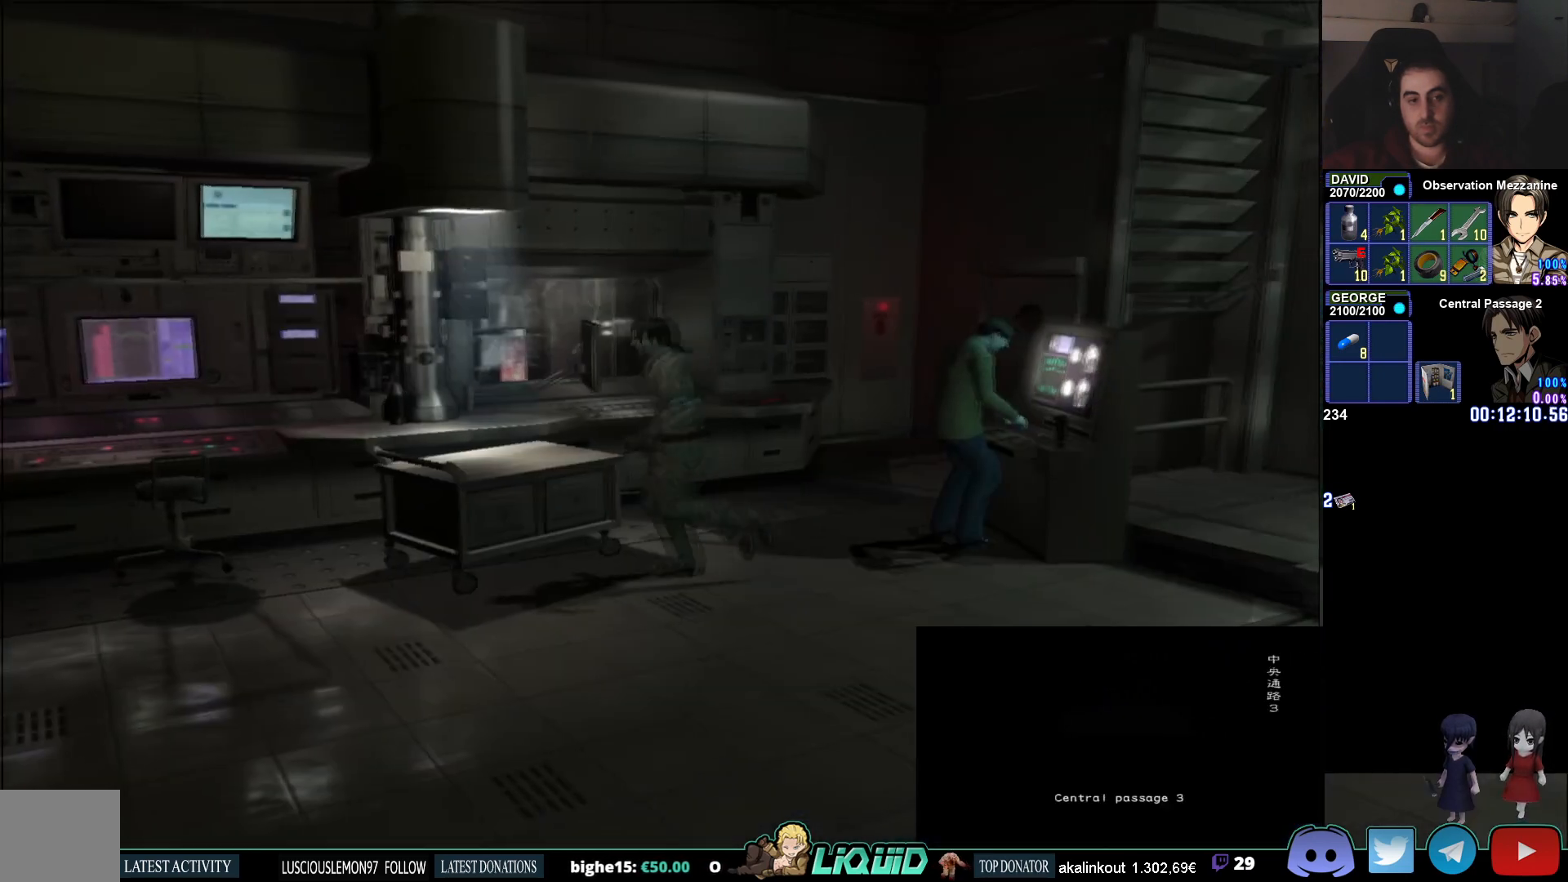
{"buttons": [], "left_stick": "left", "right_stick": "center", "events": [[100, "CIRCLE", "up"]]}
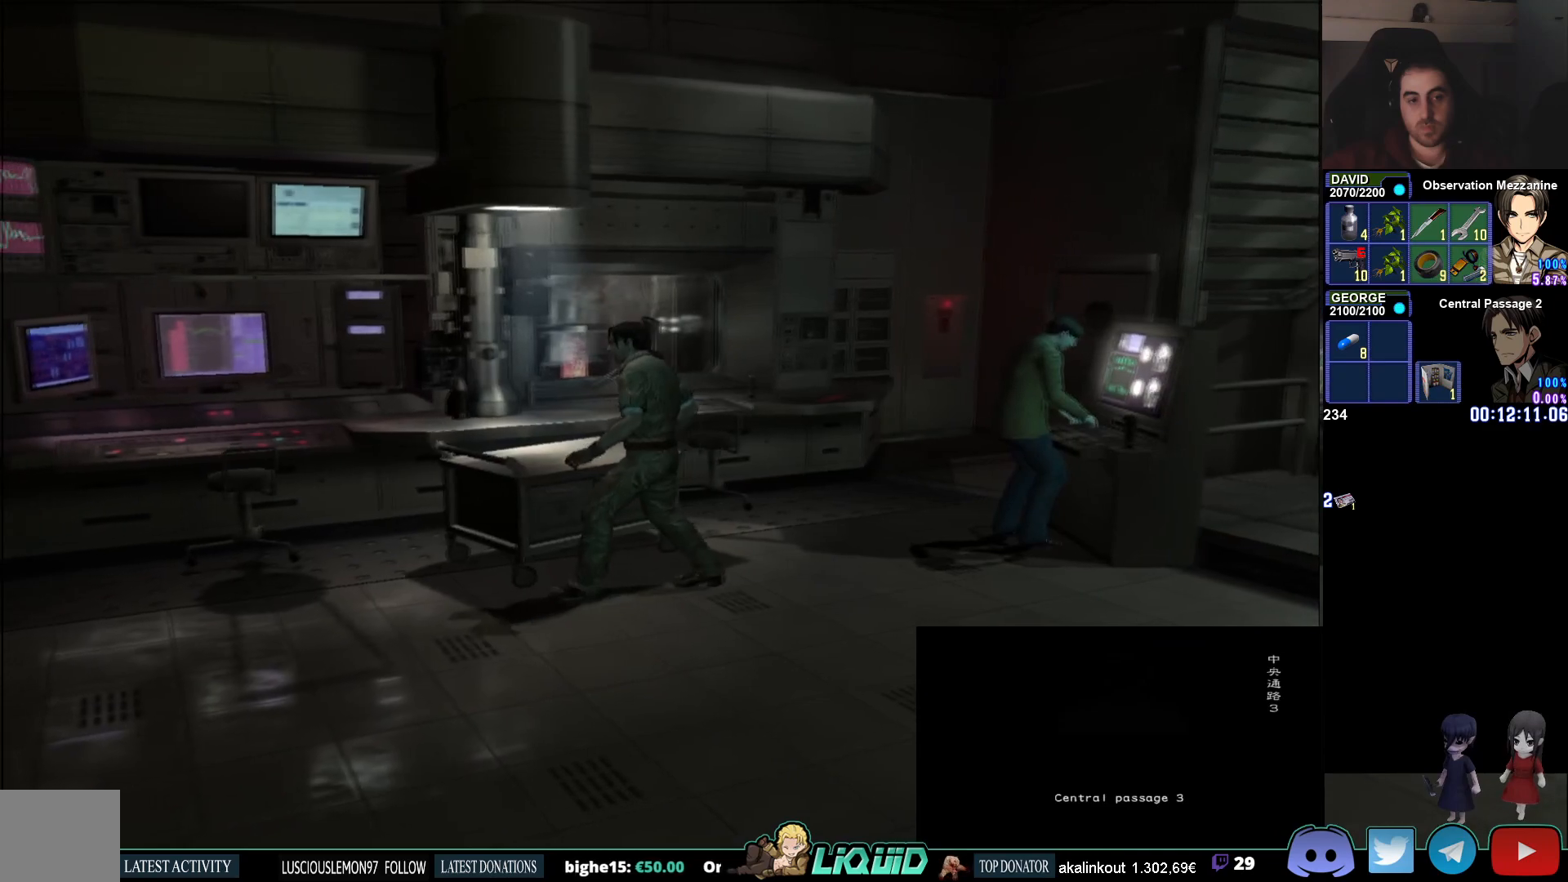
{"buttons": ["CROSS", "CIRCLE"], "left_stick": "left", "right_stick": "center", "events": [[33, "CIRCLE", "down"], [100, "left_stick", "up-left"], [217, "CROSS", "down"], [300, "CIRCLE", "up"], [350, "CROSS", "up"], [383, "CIRCLE", "down"], [383, "CROSS", "down"], [433, "left_stick", "left"]]}
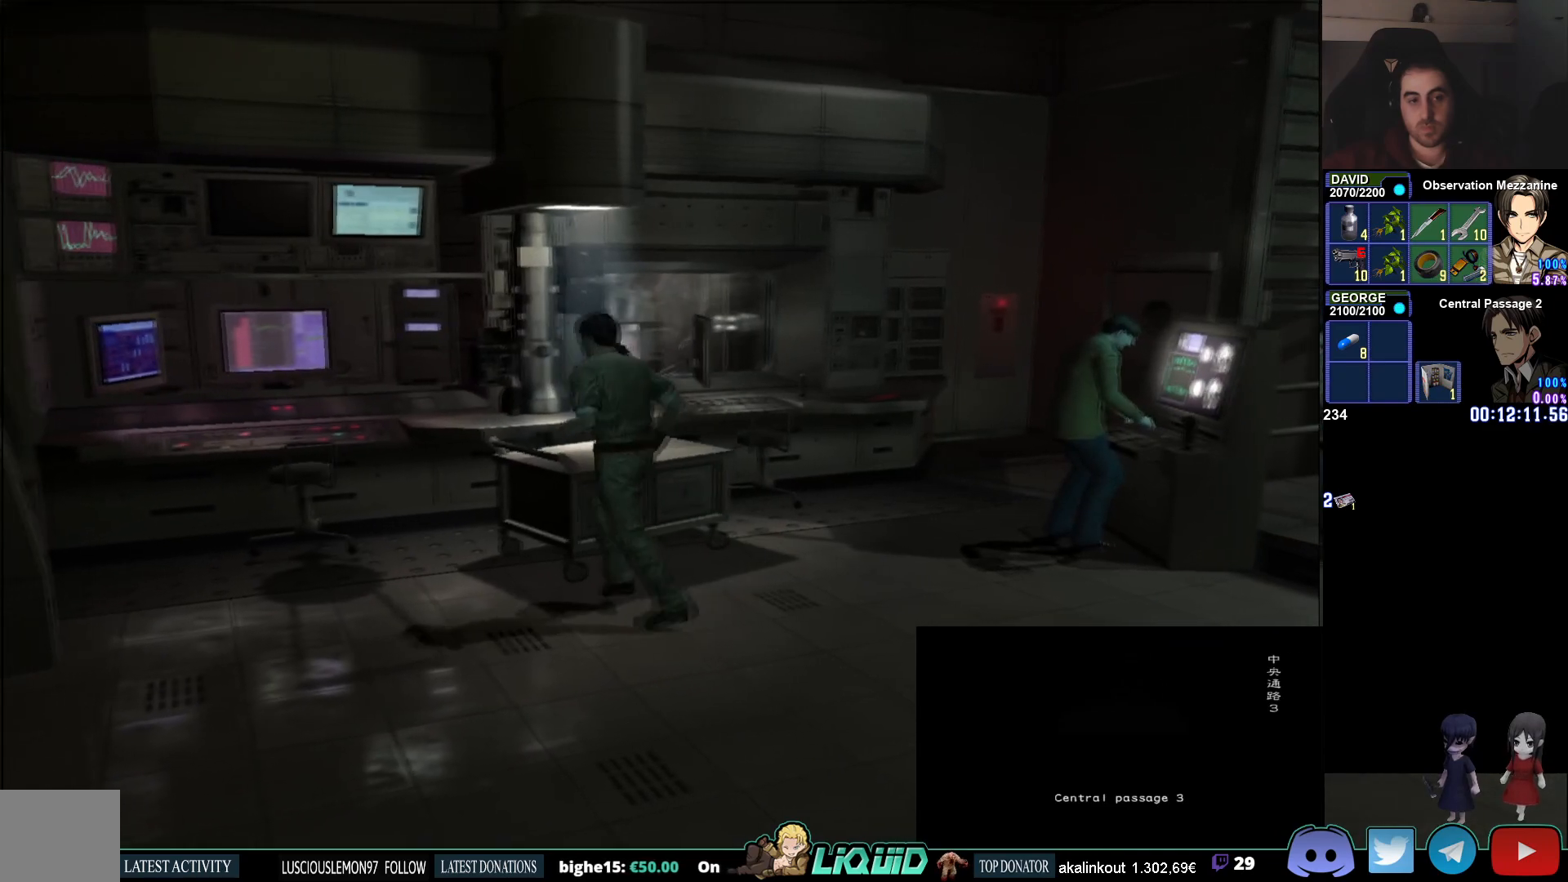
{"buttons": ["CIRCLE"], "left_stick": "down", "right_stick": "center", "events": [[17, "CROSS", "up"], [167, "left_stick", "down-left"], [183, "CROSS", "down"], [317, "CROSS", "up"], [317, "left_stick", "down"], [333, "CIRCLE", "up"], [433, "CIRCLE", "down"]]}